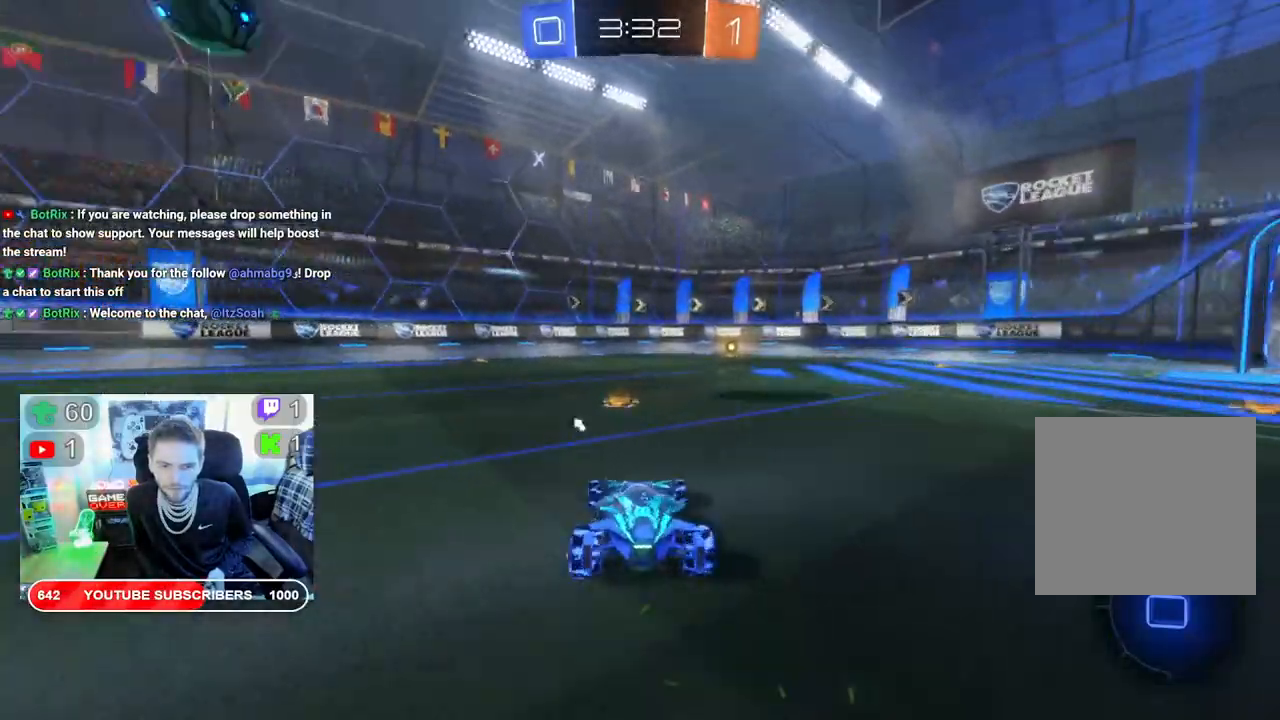
Gameplay with a controller (Xbox layout); each line is a JSON object with the inputs held at the frame after it. "events" lists button and stick changes between this image and that frame as [ms after this image, input, new state], when the widget could be followed in between. Not read: X.
{"buttons": ["R2"], "left_stick": "center", "right_stick": "center", "events": [[50, "left_stick", "center"], [100, "Y", "down"], [133, "left_stick", "right"], [250, "Y", "up"], [283, "left_stick", "center"]]}
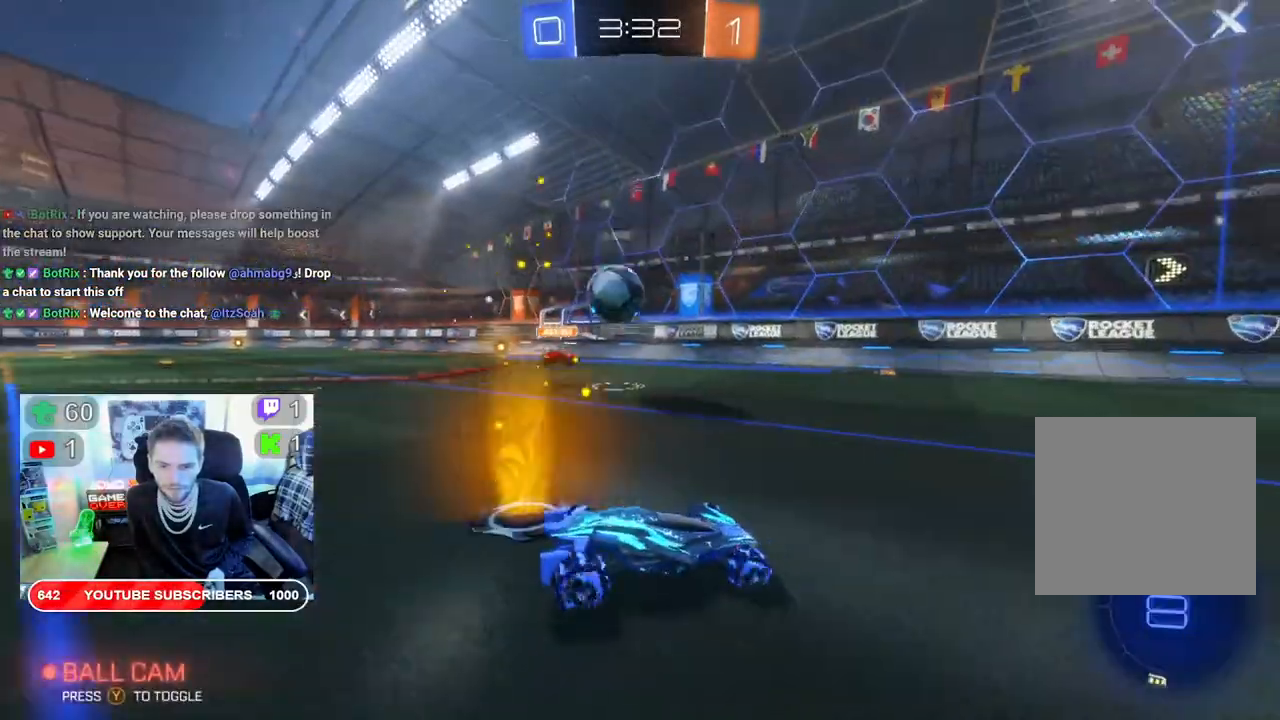
{"buttons": ["R2"], "left_stick": "center", "right_stick": "center", "events": []}
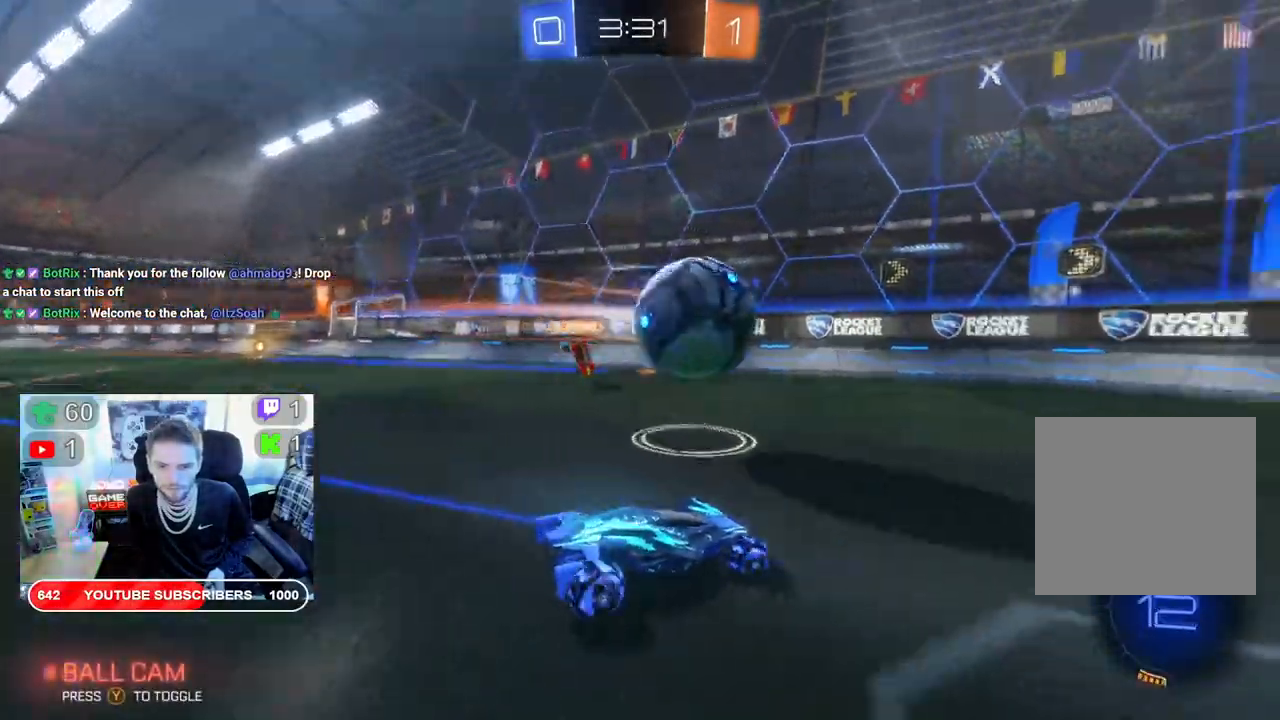
{"buttons": ["R2"], "left_stick": "left", "right_stick": "center", "events": [[33, "left_stick", "right"], [83, "left_stick", "center"], [300, "left_stick", "left"]]}
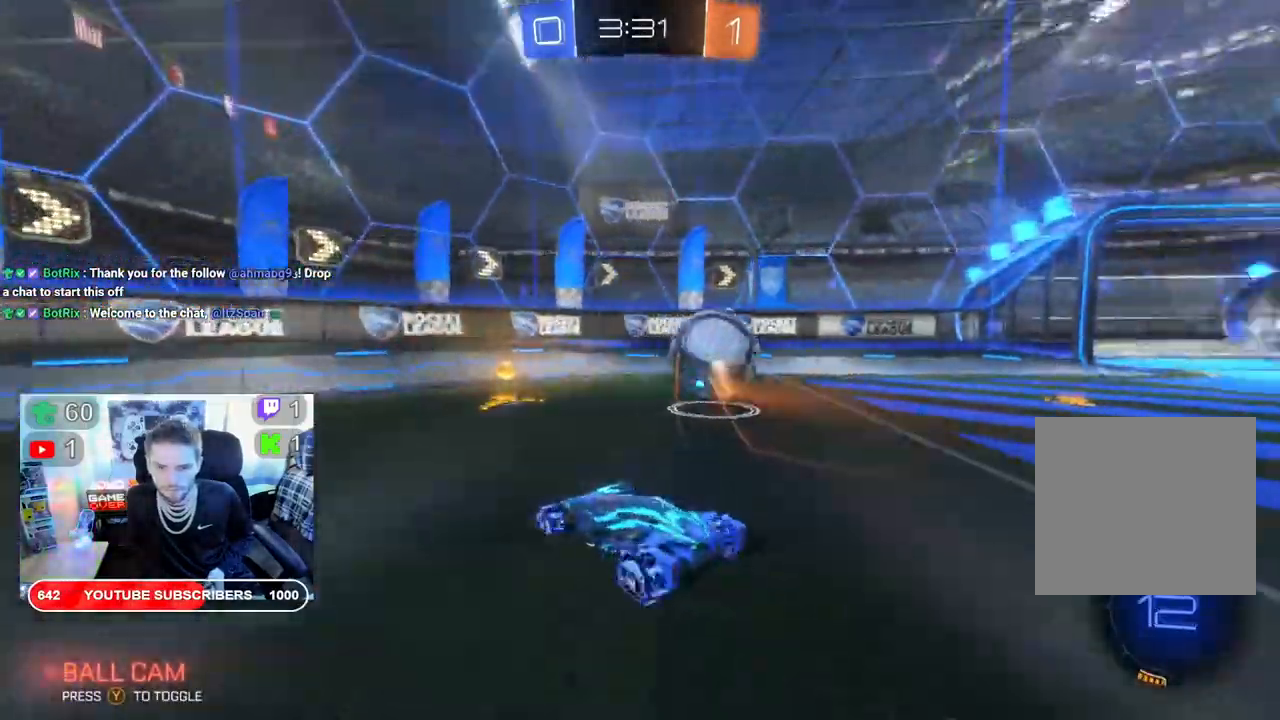
{"buttons": ["R2"], "left_stick": "right", "right_stick": "center", "events": [[67, "left_stick", "right"]]}
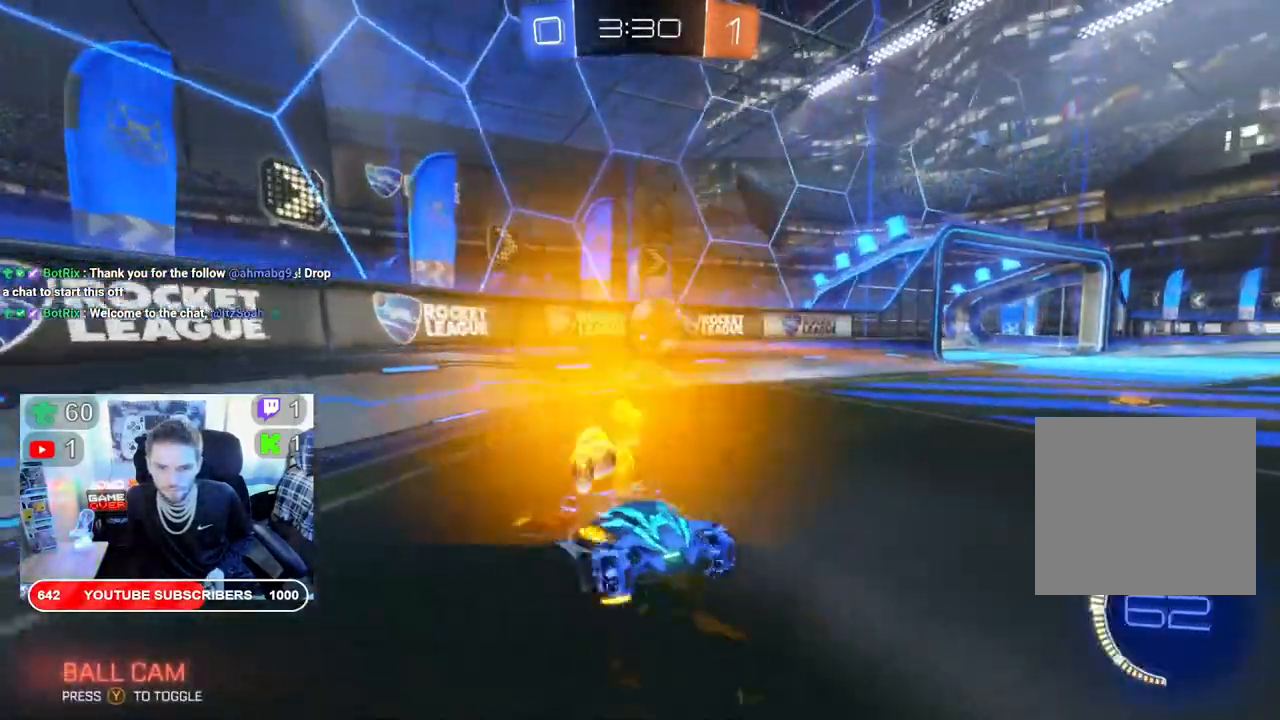
{"buttons": ["R2"], "left_stick": "center", "right_stick": "center", "events": [[67, "left_stick", "center"]]}
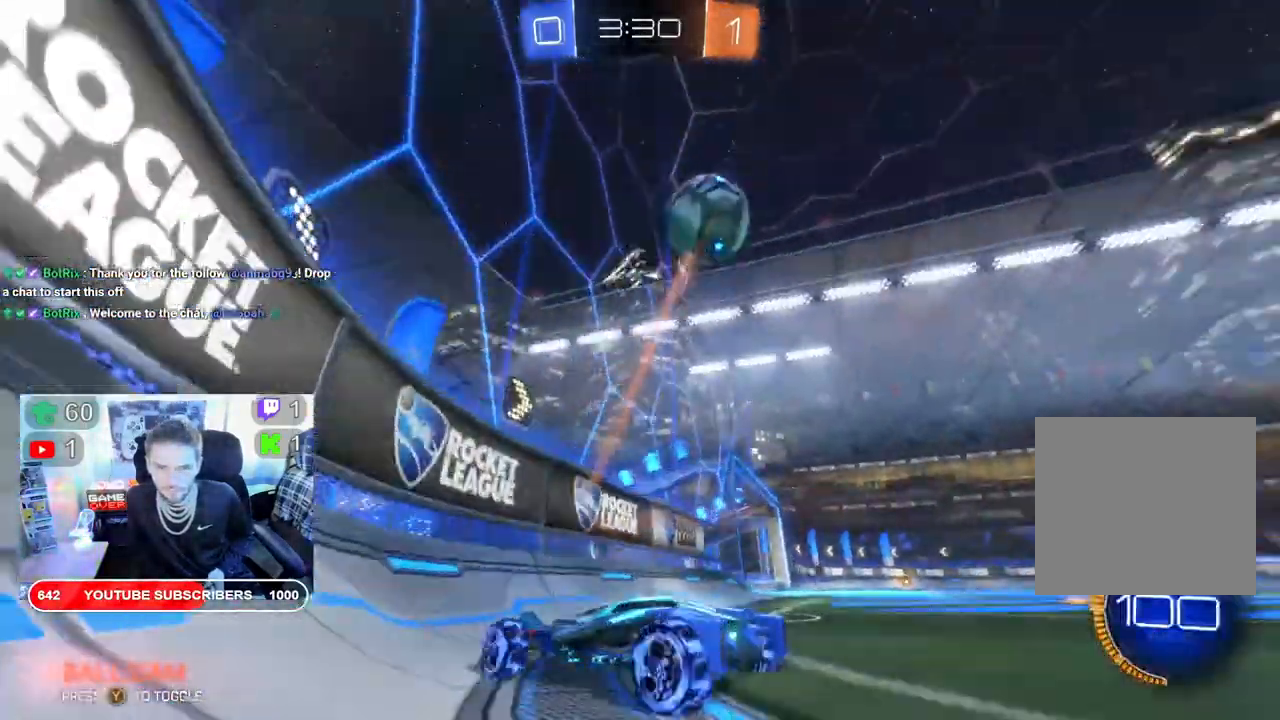
{"buttons": ["R2"], "left_stick": "right", "right_stick": "center", "events": [[133, "left_stick", "right"]]}
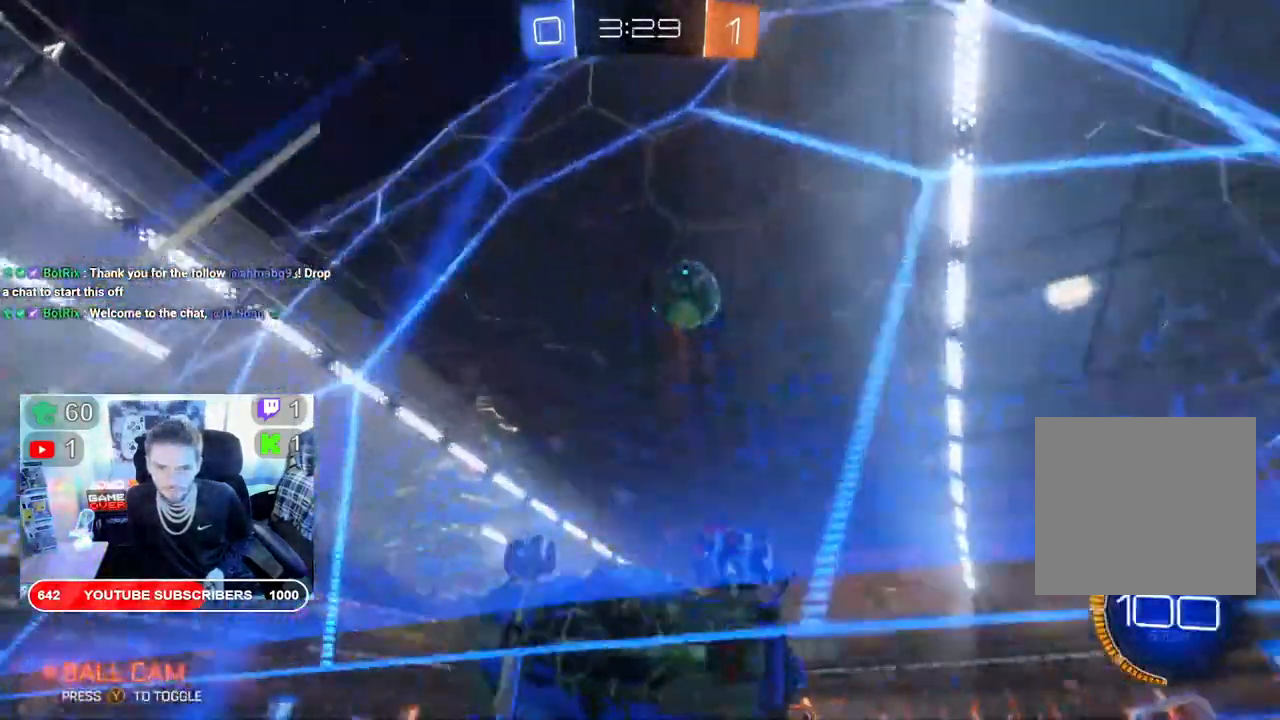
{"buttons": ["R2"], "left_stick": "right", "right_stick": "center", "events": []}
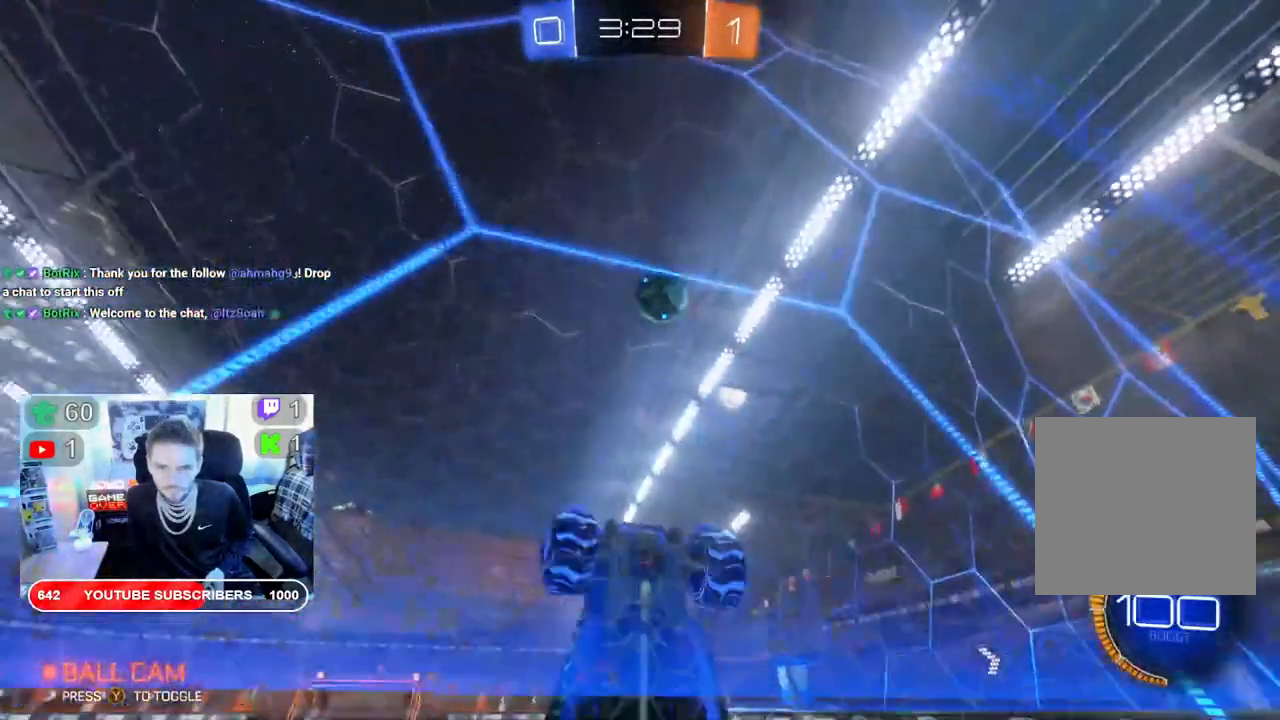
{"buttons": ["R2"], "left_stick": "left", "right_stick": "center", "events": [[17, "left_stick", "center"], [200, "left_stick", "left"]]}
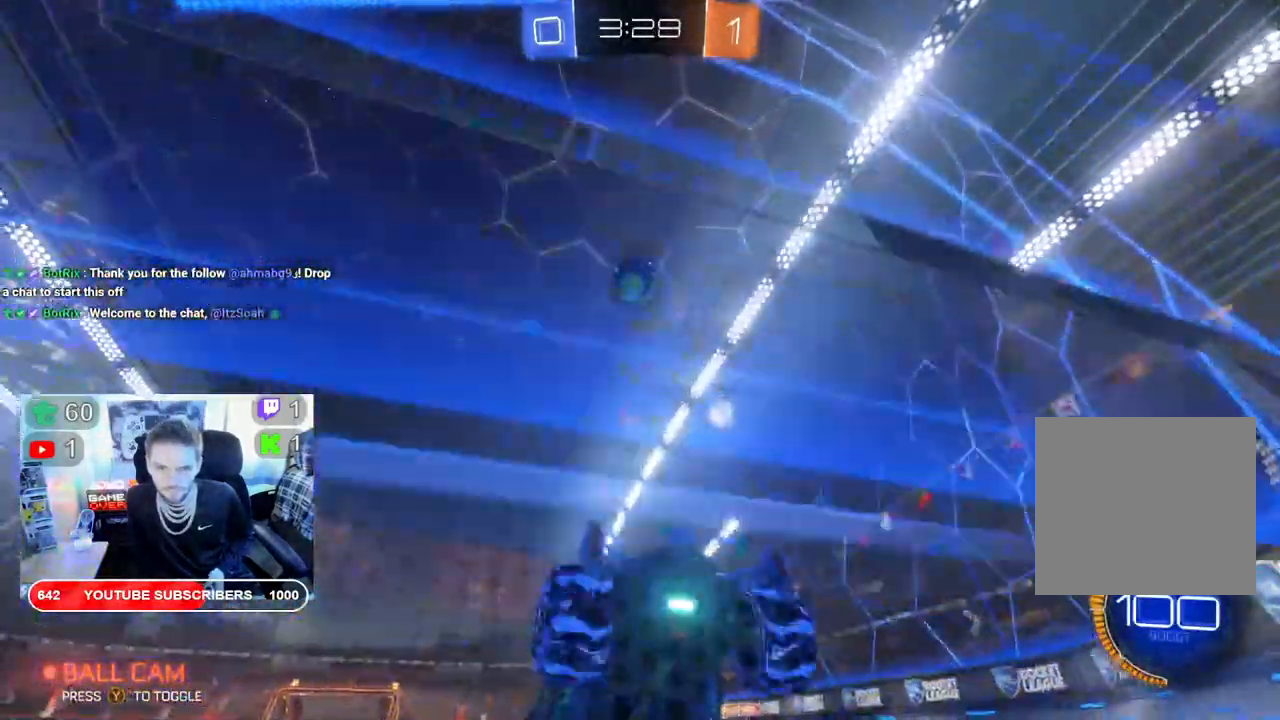
{"buttons": [], "left_stick": "center", "right_stick": "center", "events": [[67, "R2", "up"], [83, "left_stick", "center"], [200, "left_stick", "right"], [333, "left_stick", "center"], [383, "R2", "down"], [500, "R2", "up"]]}
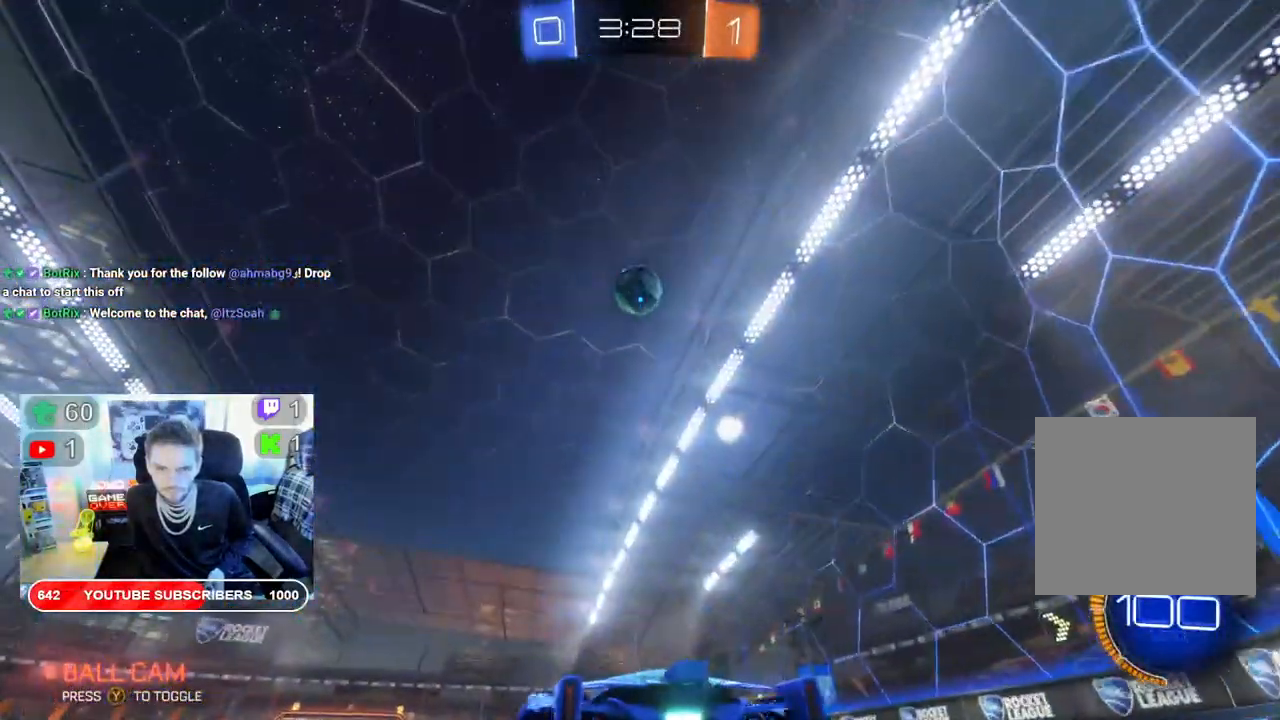
{"buttons": ["B", "R2"], "left_stick": "center", "right_stick": "center", "events": [[67, "R2", "down"], [100, "left_stick", "down"], [117, "A", "down"], [317, "A", "up"], [383, "B", "down"], [500, "left_stick", "center"]]}
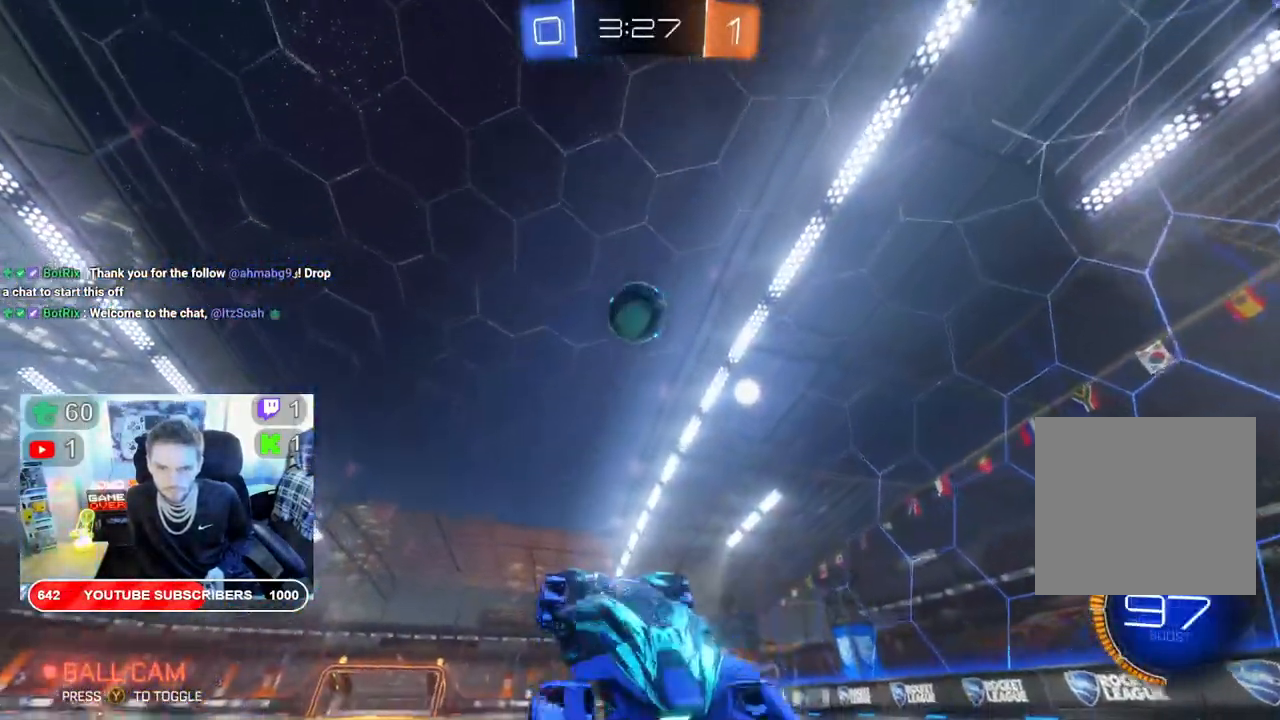
{"buttons": ["B", "R2"], "left_stick": "up", "right_stick": "center", "events": [[83, "left_stick", "up-left"], [183, "left_stick", "up"]]}
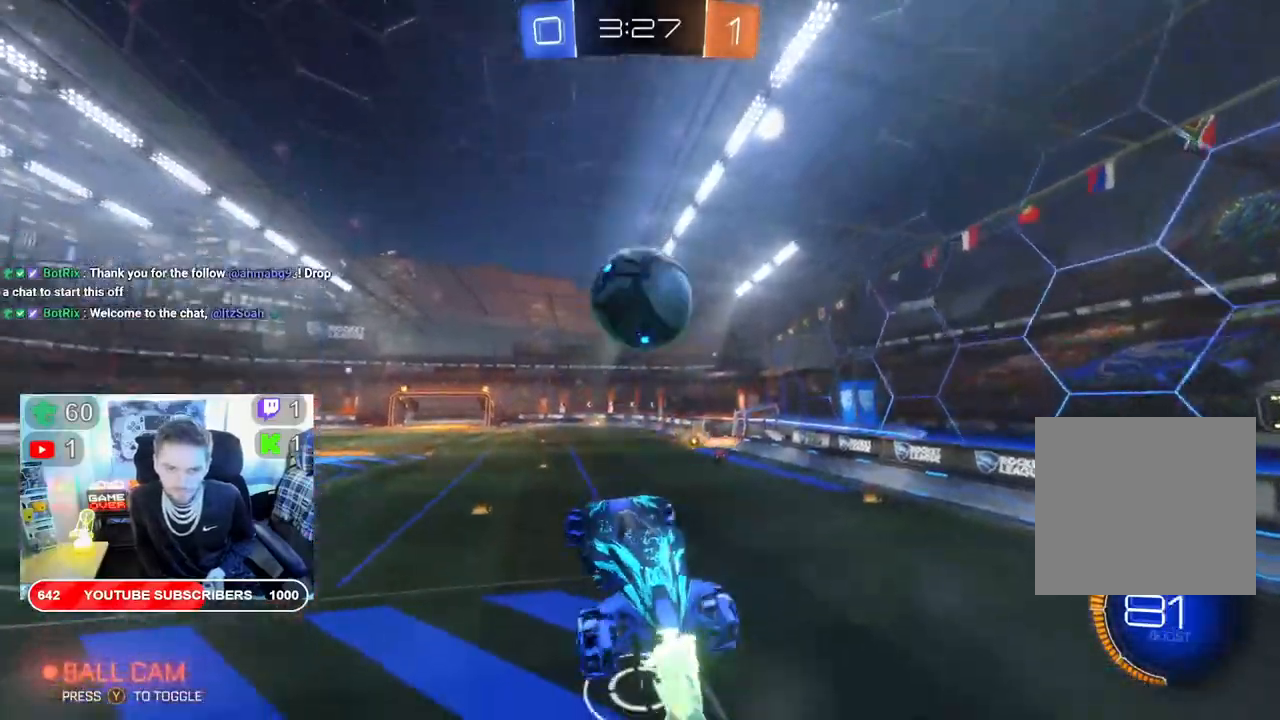
{"buttons": ["B", "R2"], "left_stick": "up", "right_stick": "center", "events": [[350, "L2", "down"], [417, "L2", "up"]]}
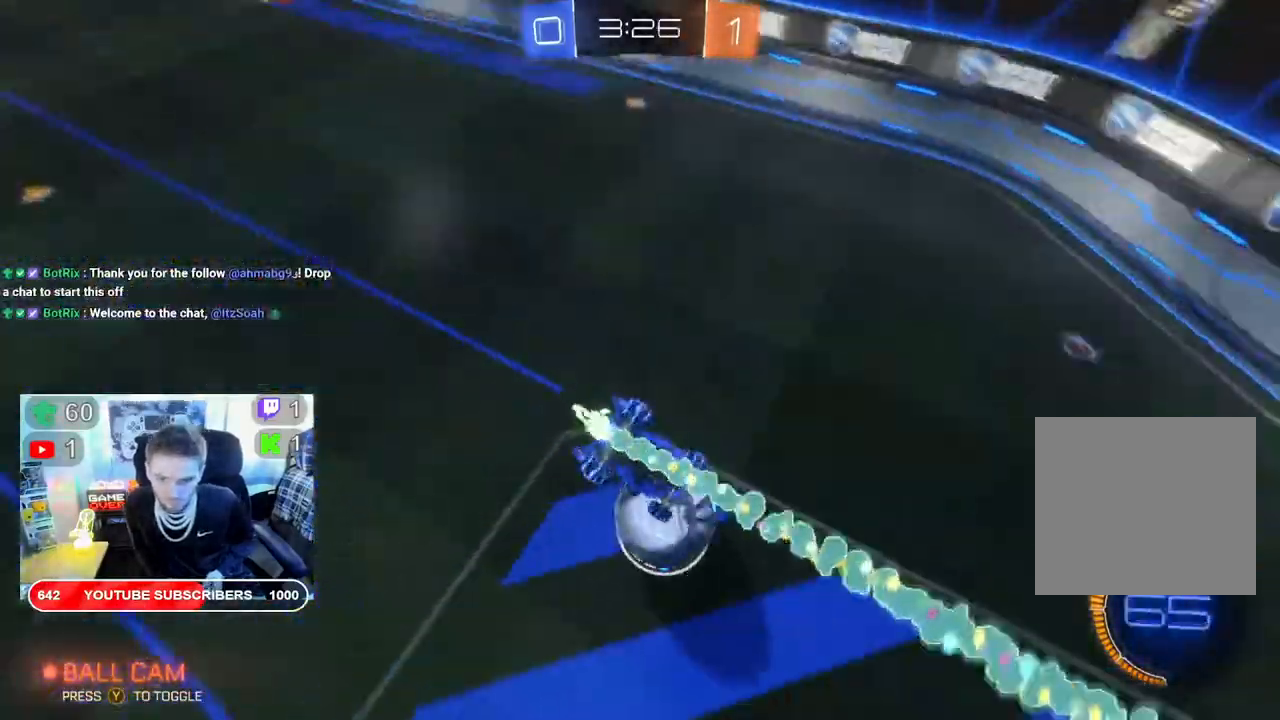
{"buttons": ["R2"], "left_stick": "up", "right_stick": "center", "events": [[167, "B", "up"]]}
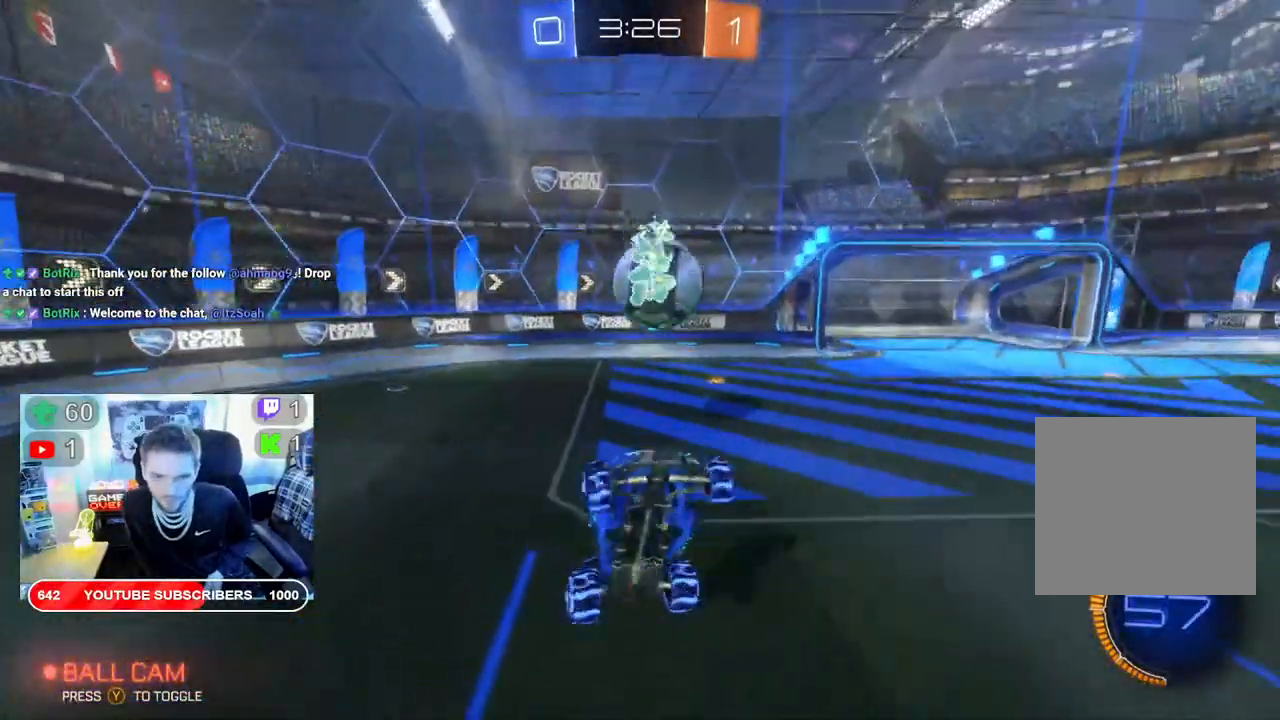
{"buttons": ["R2"], "left_stick": "right", "right_stick": "center", "events": [[167, "left_stick", "right"]]}
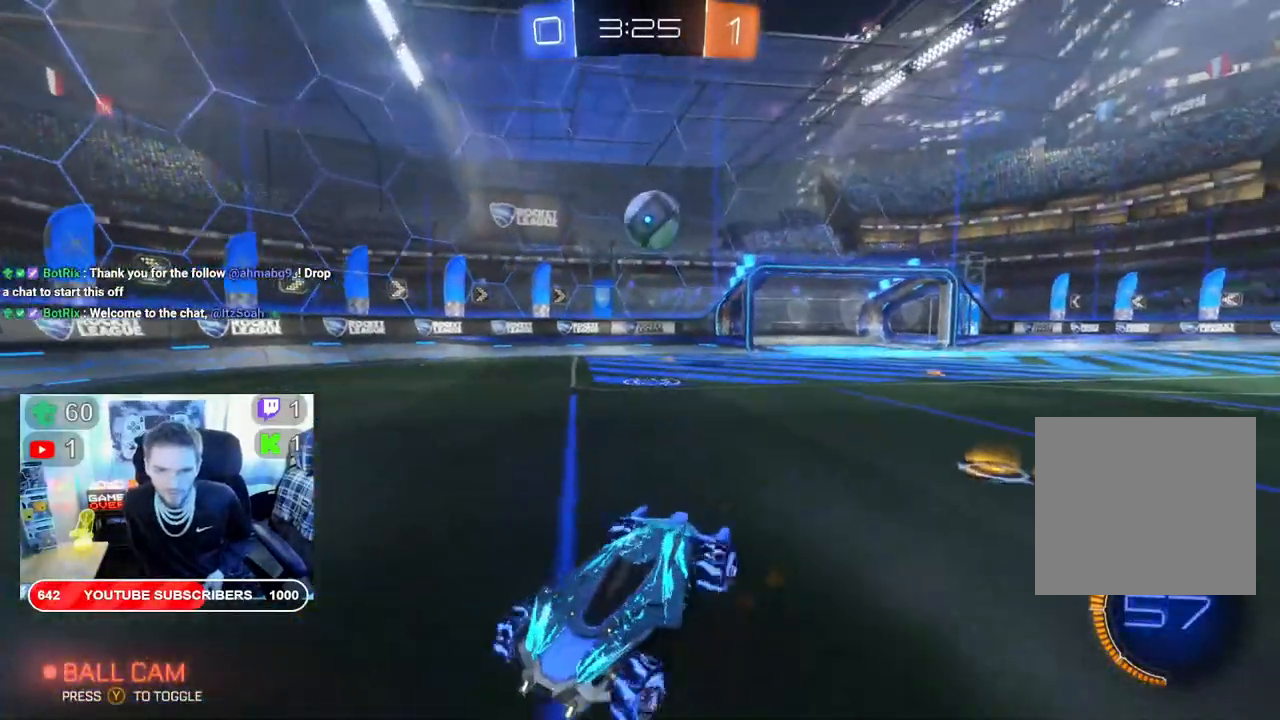
{"buttons": ["B", "R2"], "left_stick": "right", "right_stick": "center", "events": [[400, "B", "down"]]}
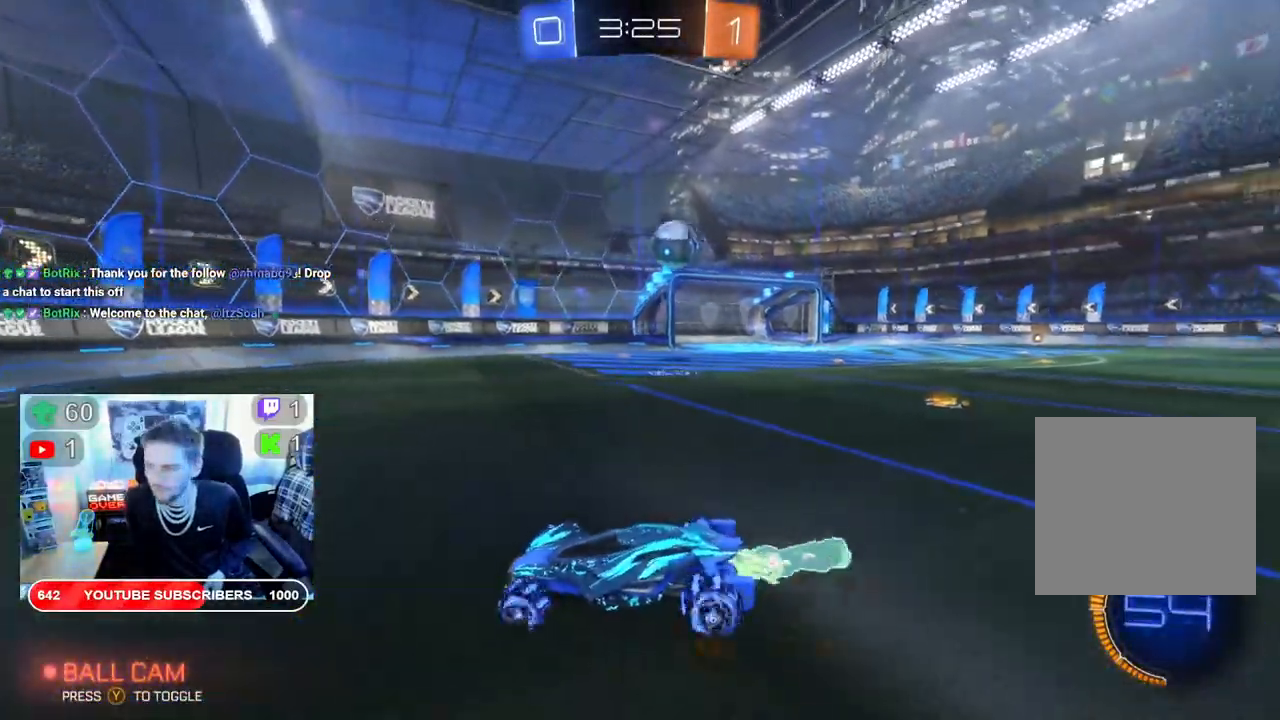
{"buttons": ["B", "R2"], "left_stick": "right", "right_stick": "center", "events": []}
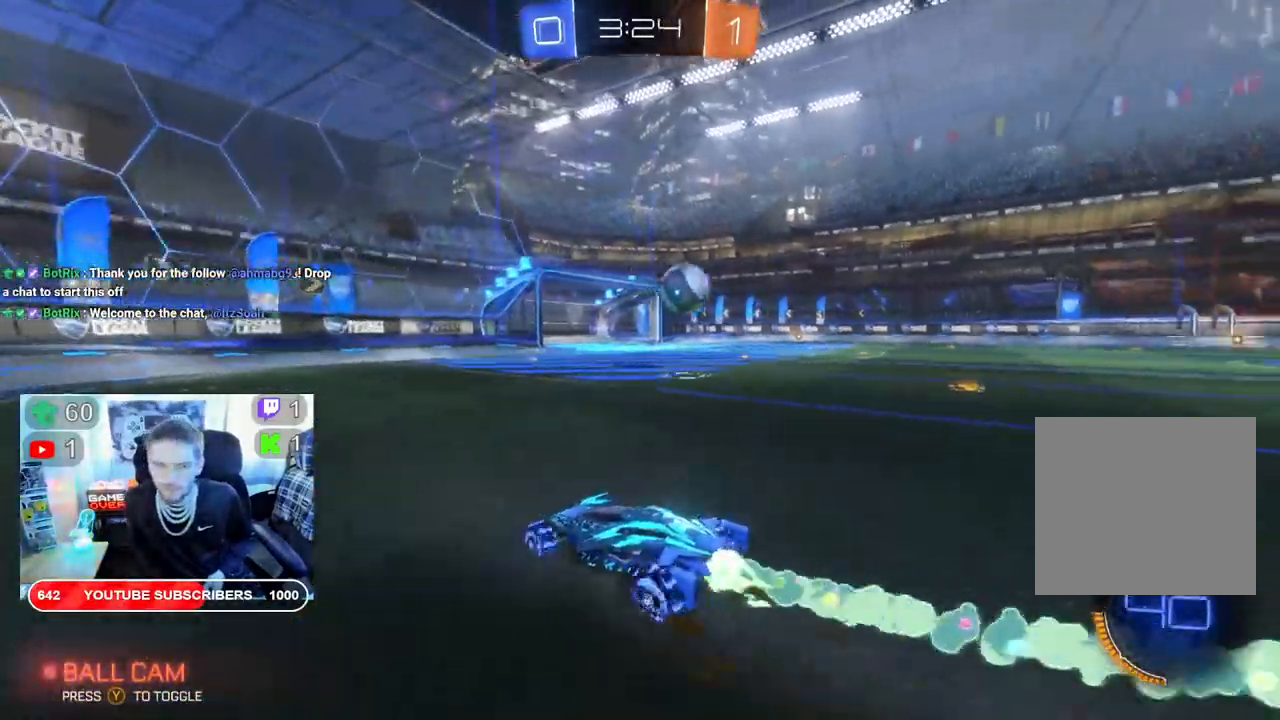
{"buttons": [], "left_stick": "right", "right_stick": "center", "events": [[283, "B", "up"], [400, "R2", "up"]]}
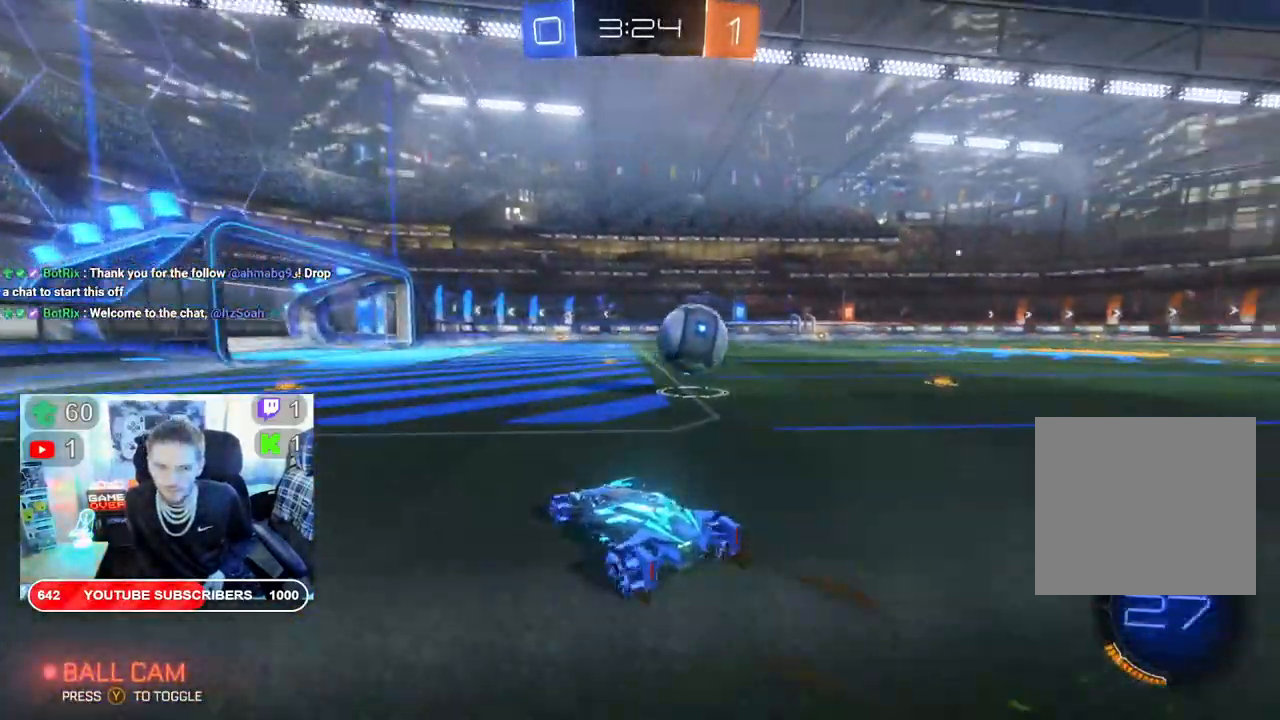
{"buttons": [], "left_stick": "right", "right_stick": "center", "events": [[233, "L2", "down"], [417, "L2", "up"]]}
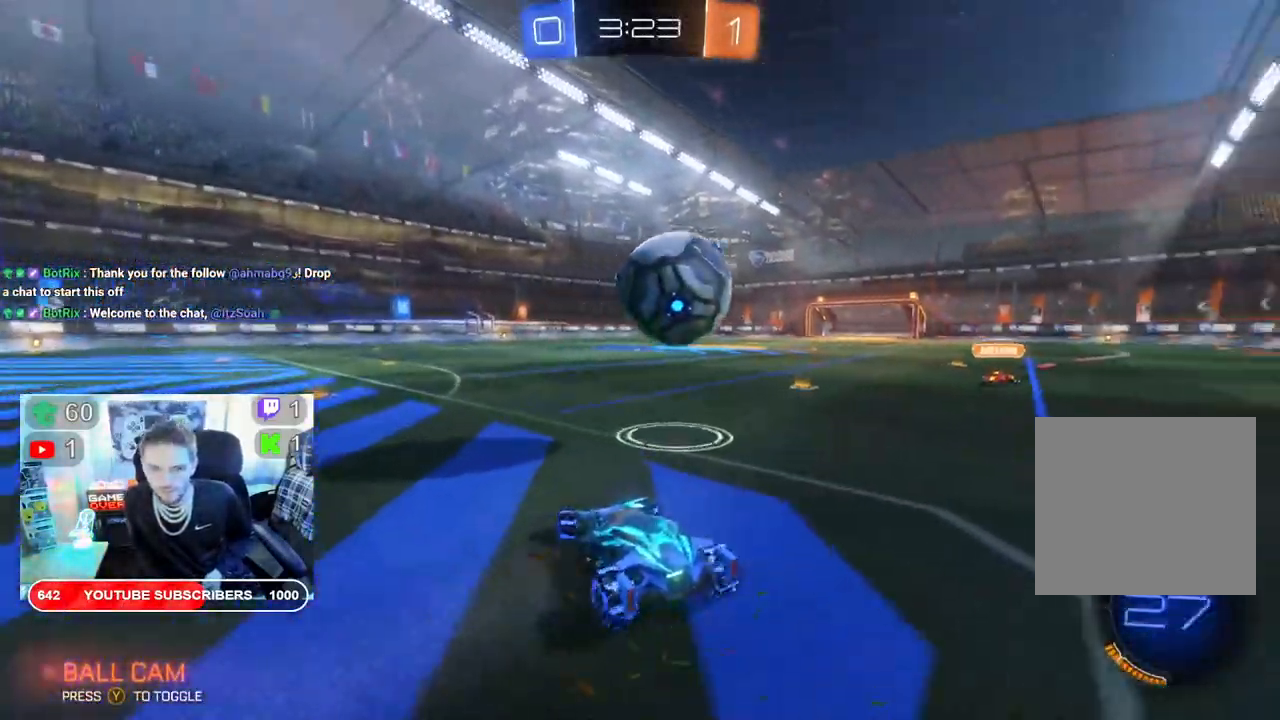
{"buttons": ["A", "R2"], "left_stick": "up", "right_stick": "center", "events": [[150, "R2", "down"], [250, "A", "down"], [317, "left_stick", "up"], [383, "A", "up"], [433, "A", "down"]]}
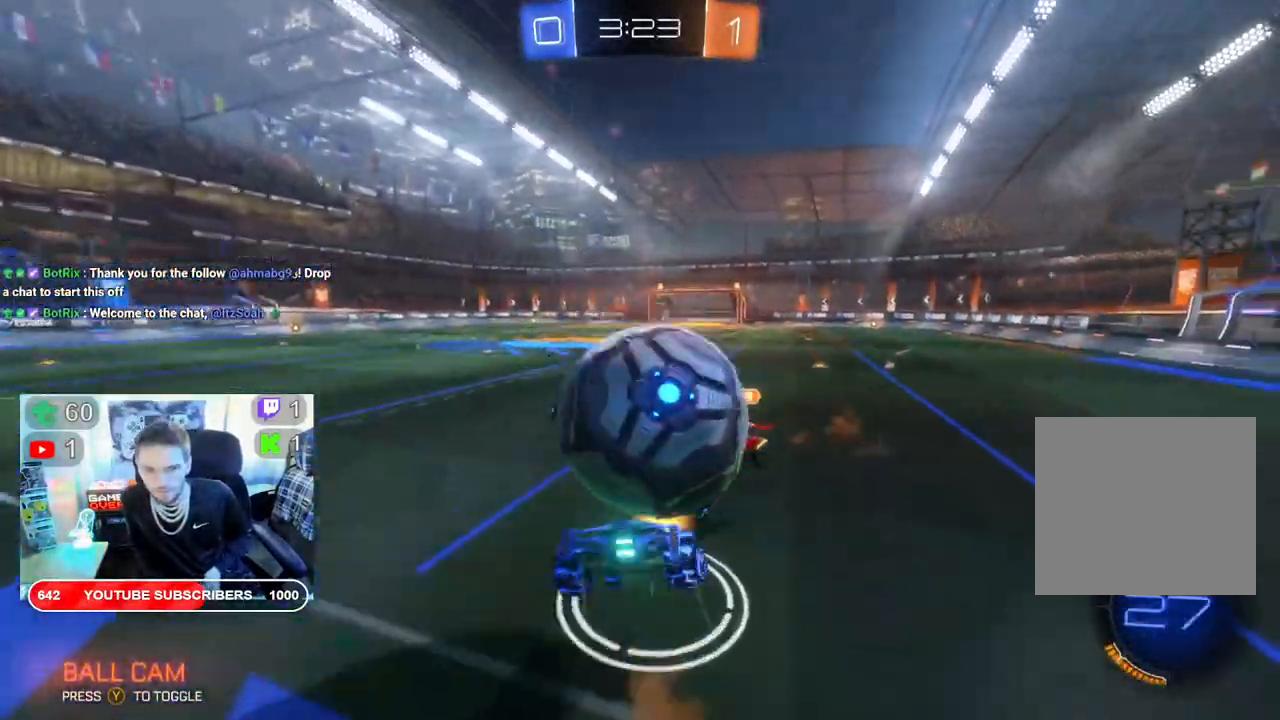
{"buttons": ["R2"], "left_stick": "center", "right_stick": "center"}
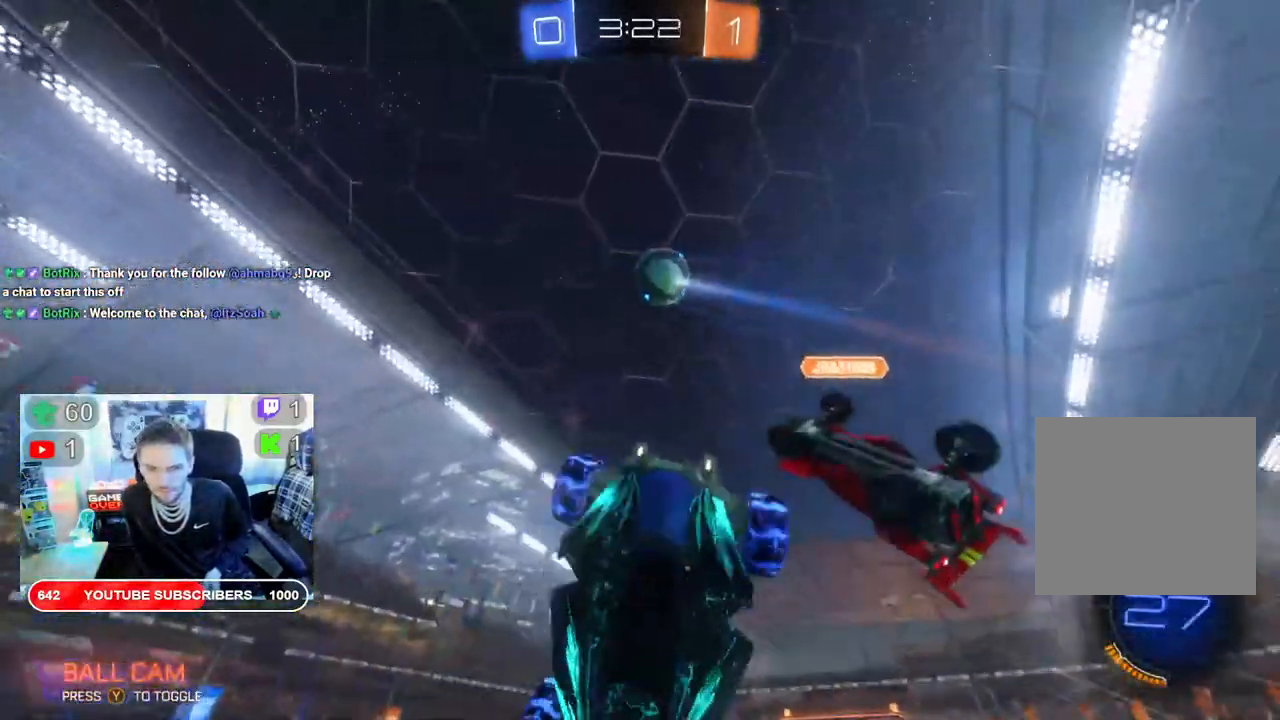
{"buttons": ["R2"], "left_stick": "left", "right_stick": "center"}
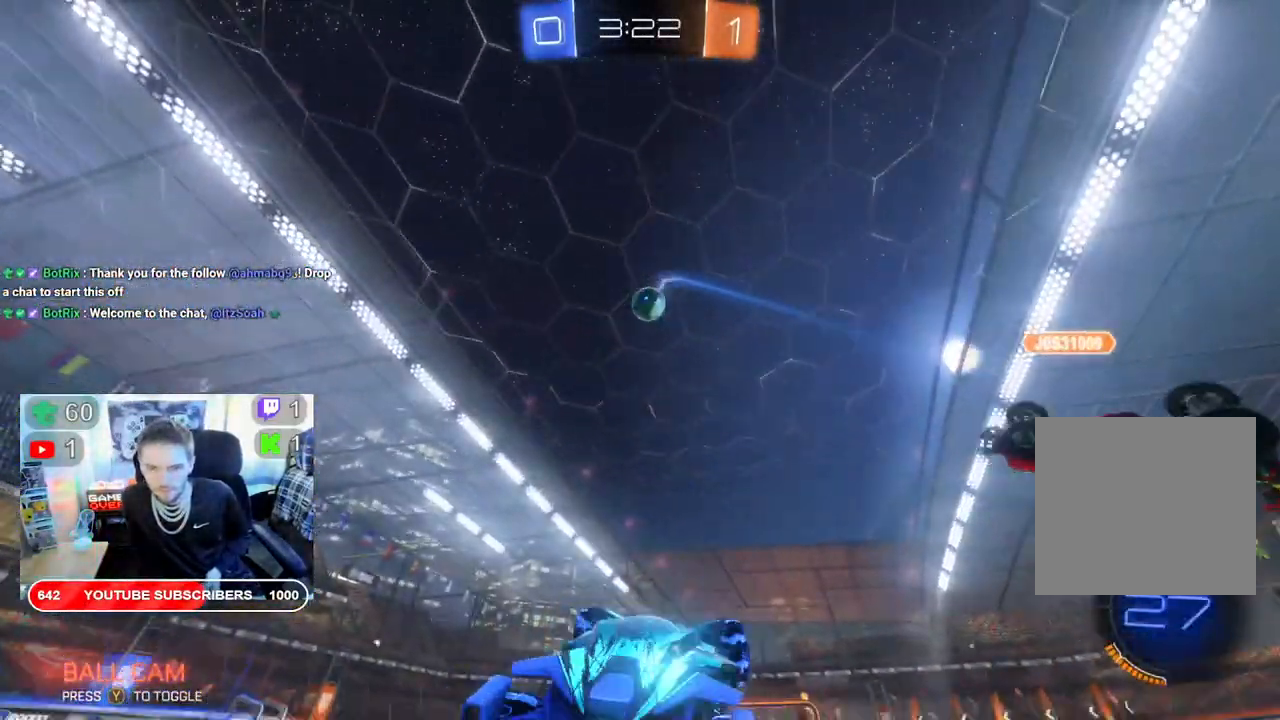
{"buttons": ["B", "R2"], "left_stick": "right", "right_stick": "center", "events": [[183, "B", "down"], [333, "left_stick", "right"], [367, "L2", "down"], [467, "L2", "up"]]}
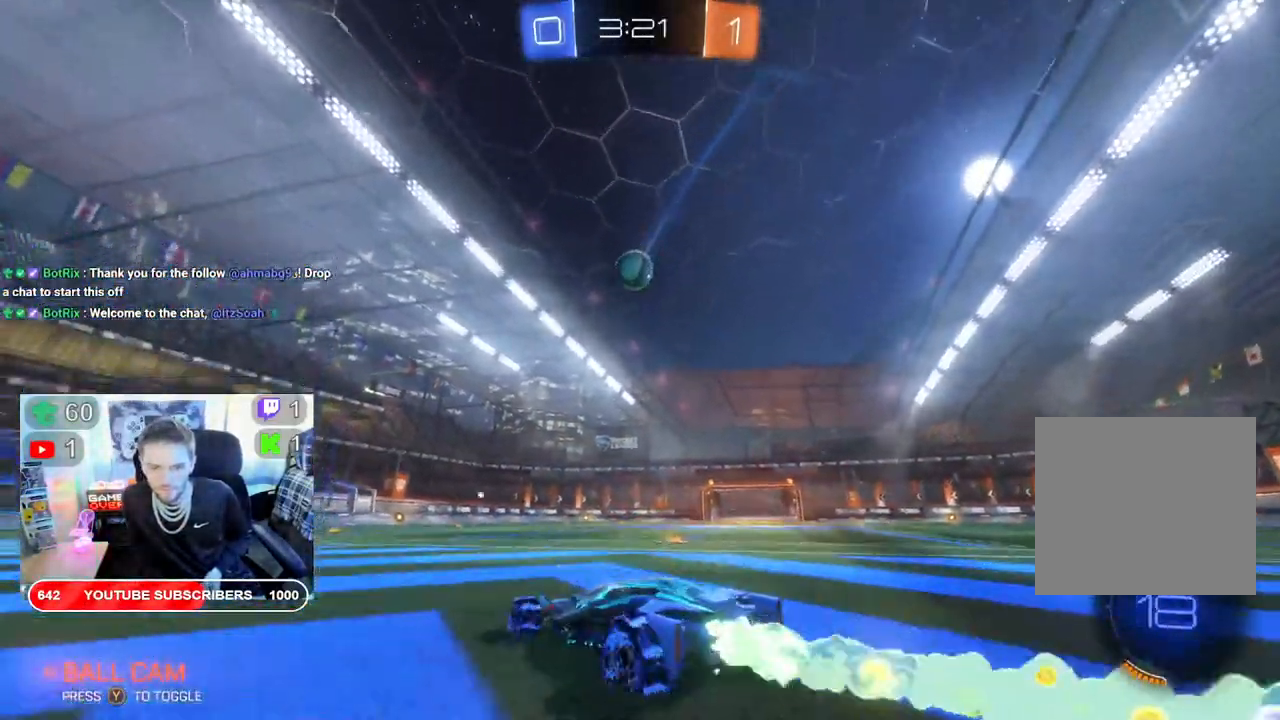
{"buttons": ["B", "R2"], "left_stick": "left", "right_stick": "center", "events": [[100, "left_stick", "center"], [217, "left_stick", "left"]]}
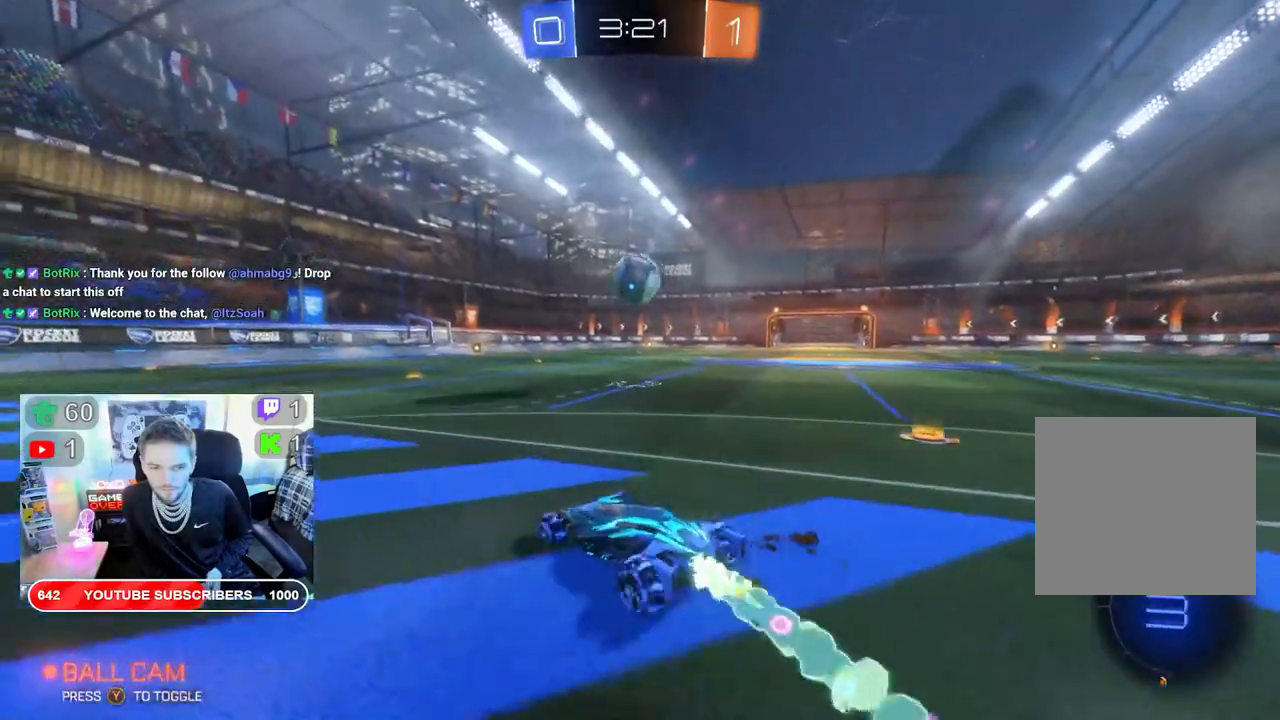
{"buttons": ["R2"], "left_stick": "down-left", "right_stick": "center", "events": [[17, "B", "up"], [250, "left_stick", "down-left"]]}
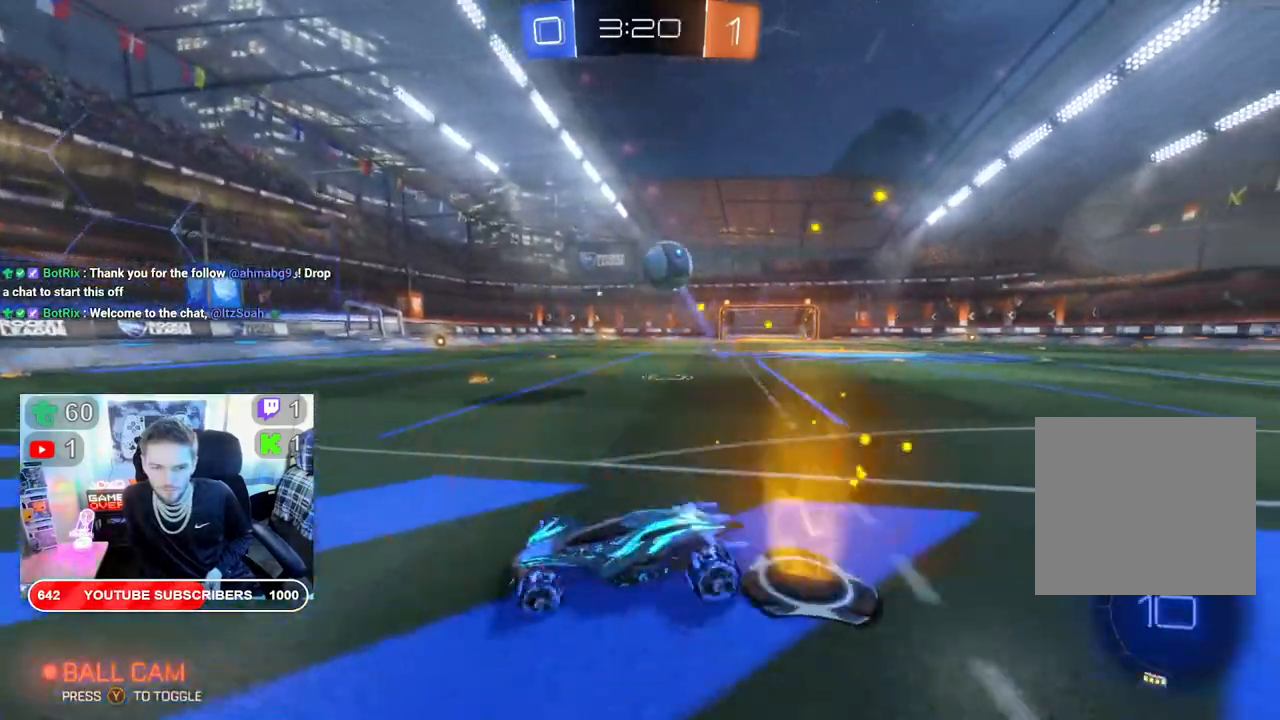
{"buttons": ["R2"], "left_stick": "right", "right_stick": "center", "events": [[317, "left_stick", "down-right"], [367, "left_stick", "right"]]}
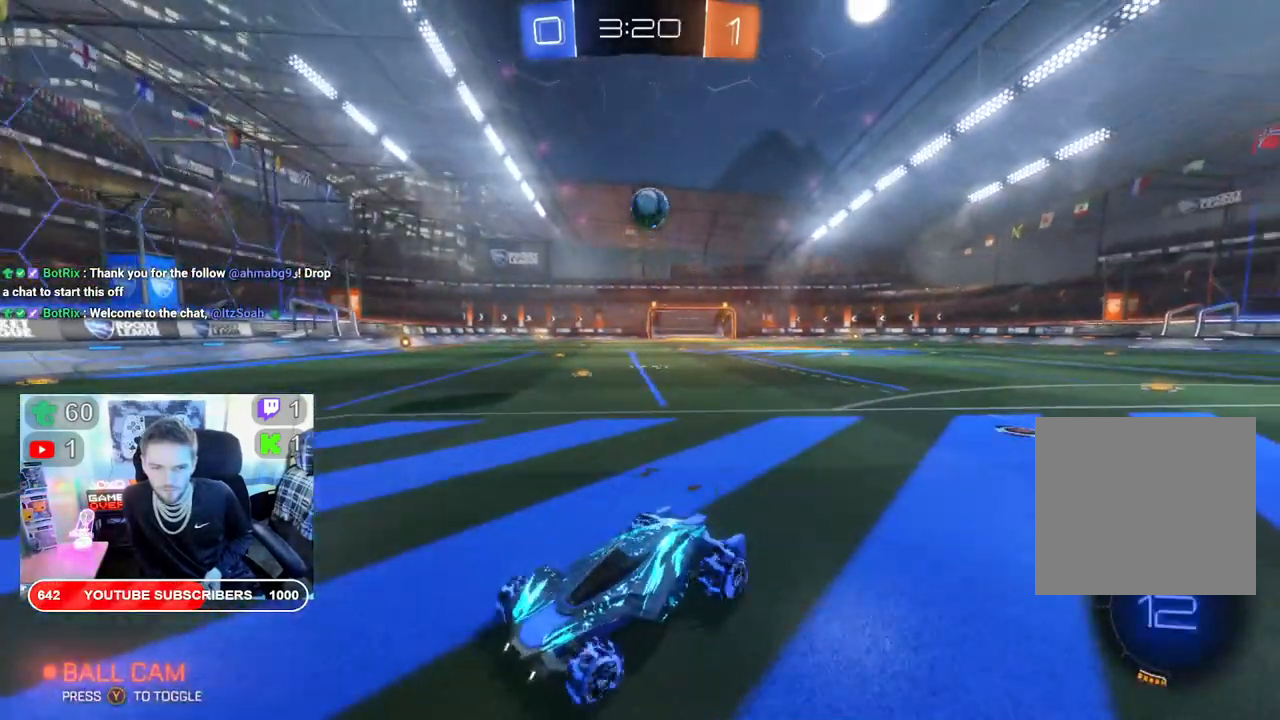
{"buttons": ["R2"], "left_stick": "left", "right_stick": "center", "events": [[233, "left_stick", "center"], [317, "left_stick", "left"]]}
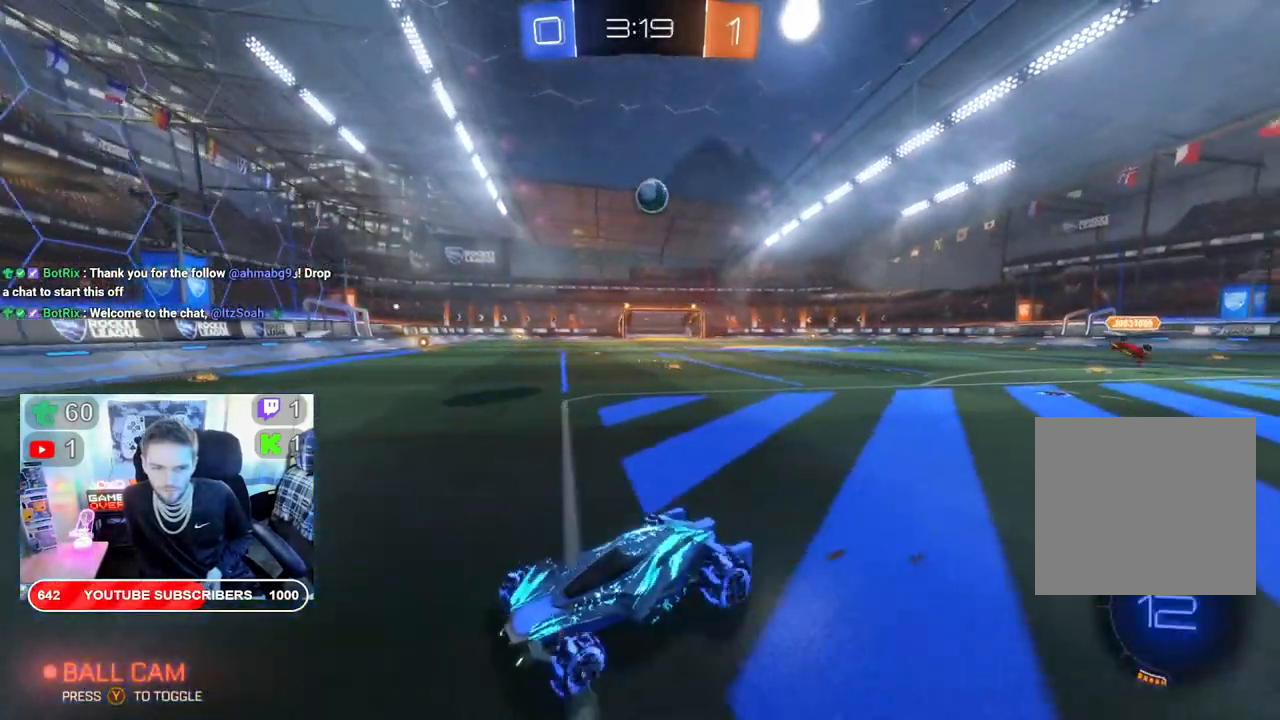
{"buttons": ["R2"], "left_stick": "right", "right_stick": "center", "events": [[117, "left_stick", "right"]]}
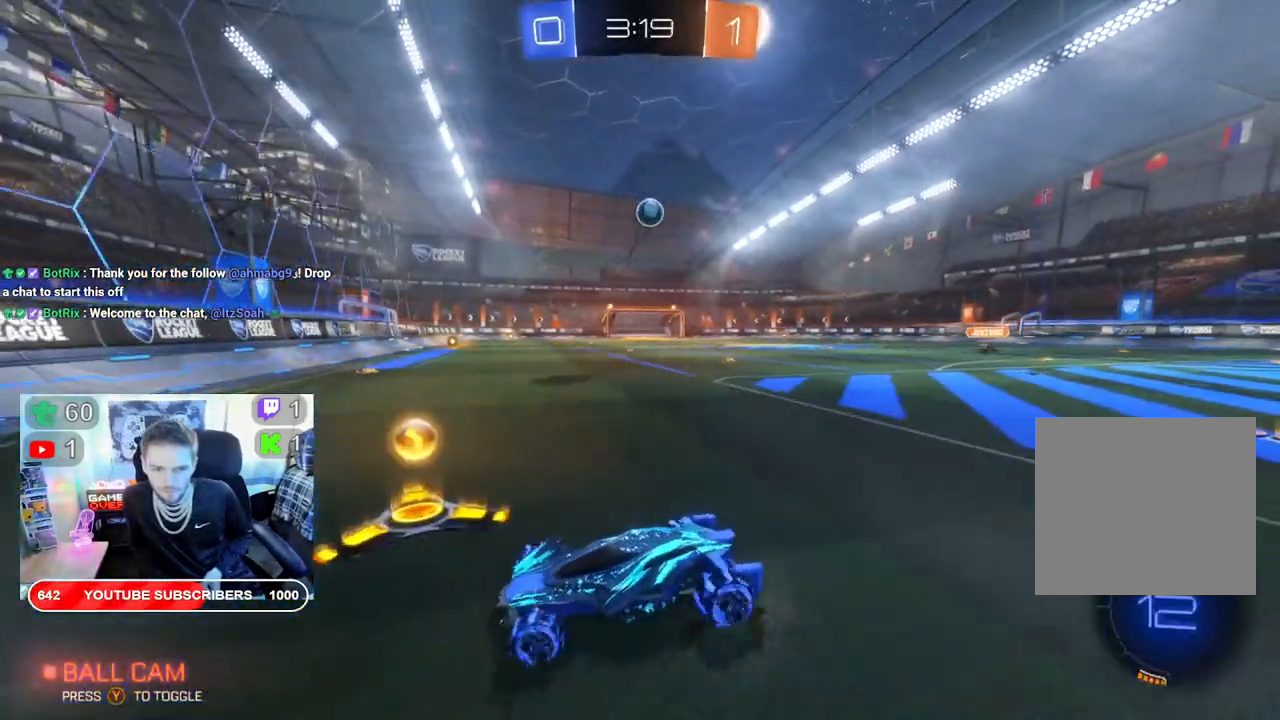
{"buttons": ["B", "R2"], "left_stick": "left", "right_stick": "center", "events": [[417, "B", "down"], [450, "left_stick", "center"], [500, "left_stick", "left"]]}
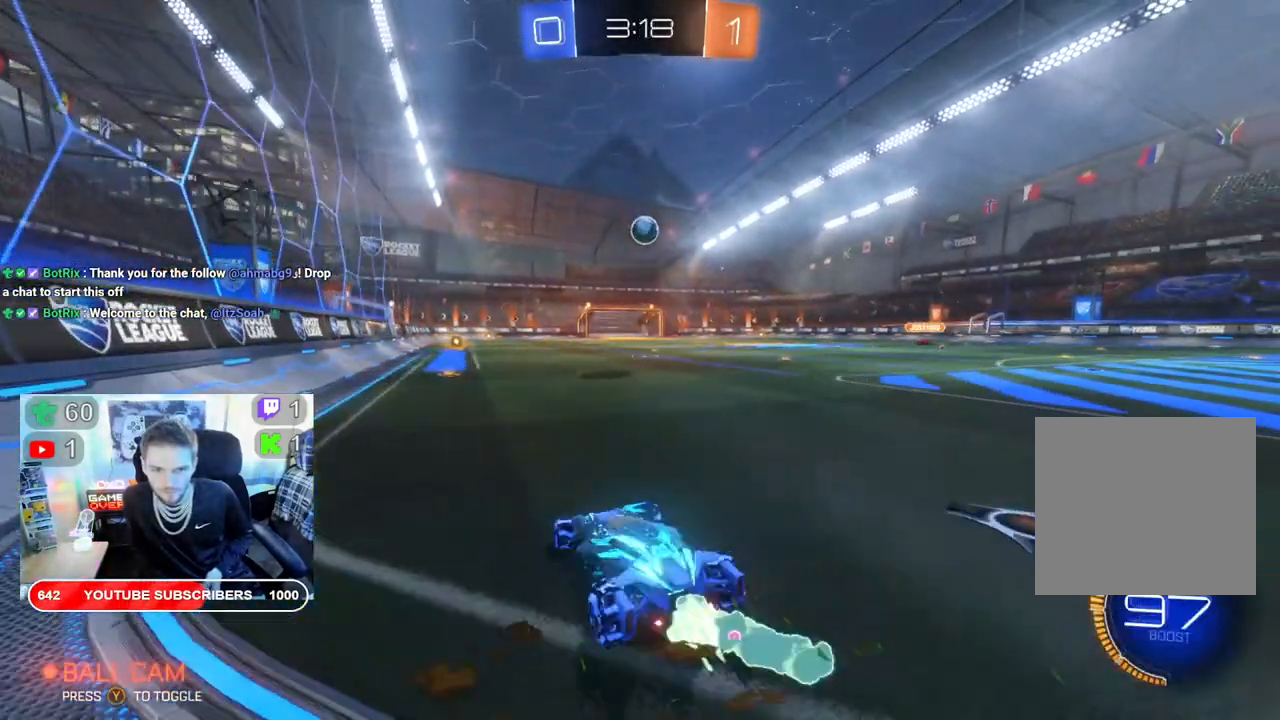
{"buttons": ["B", "R2"], "left_stick": "center", "right_stick": "center", "events": [[250, "left_stick", "right"], [417, "left_stick", "center"]]}